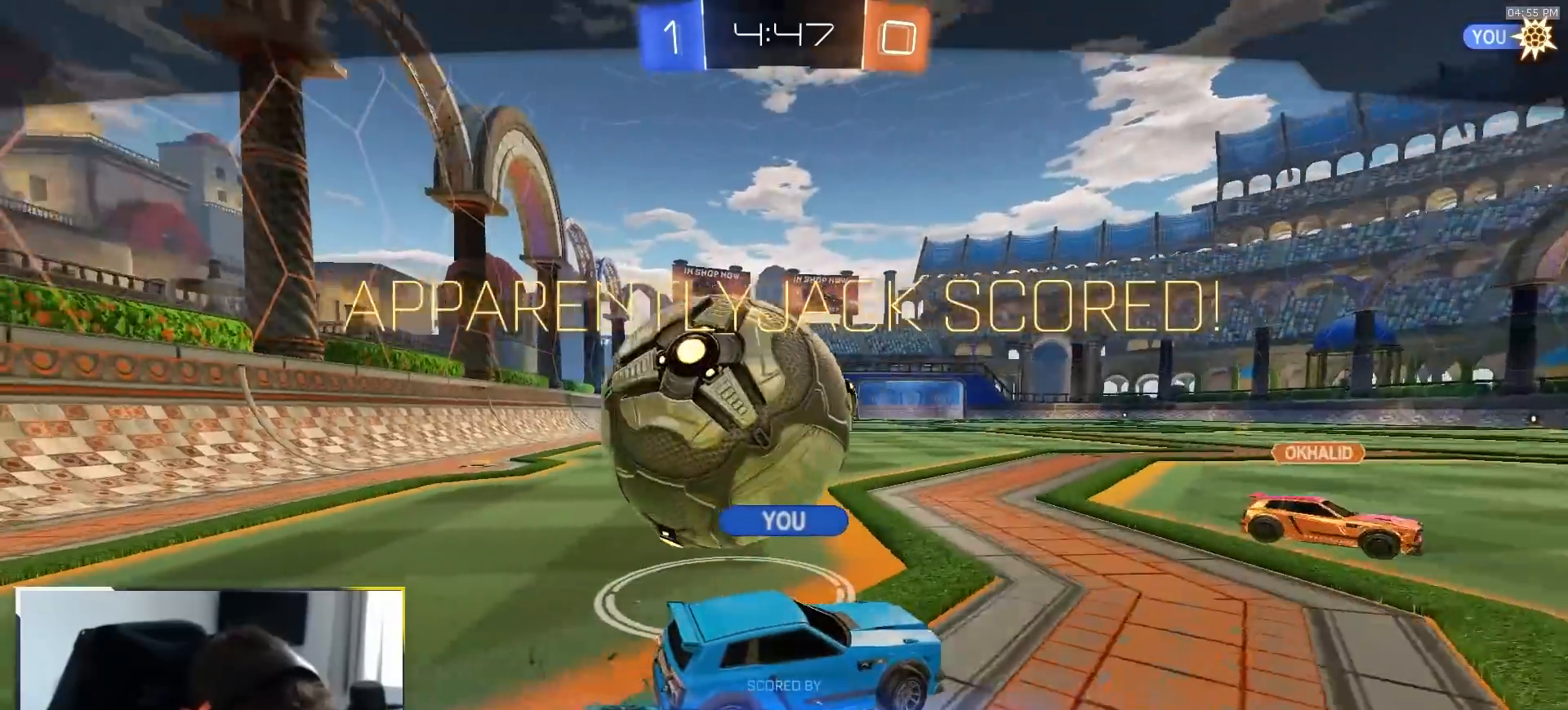
Gameplay with a controller (PlayStation layout); each line is a JSON object with the inputs held at the frame after it. "events" lists button and stick changes between this image and that frame as [ms after this image, input, new state], when the widget could be followed in between. Not read: L3 R3 TOUCHPAD.
{"buttons": [], "left_stick": "center", "right_stick": "center", "events": []}
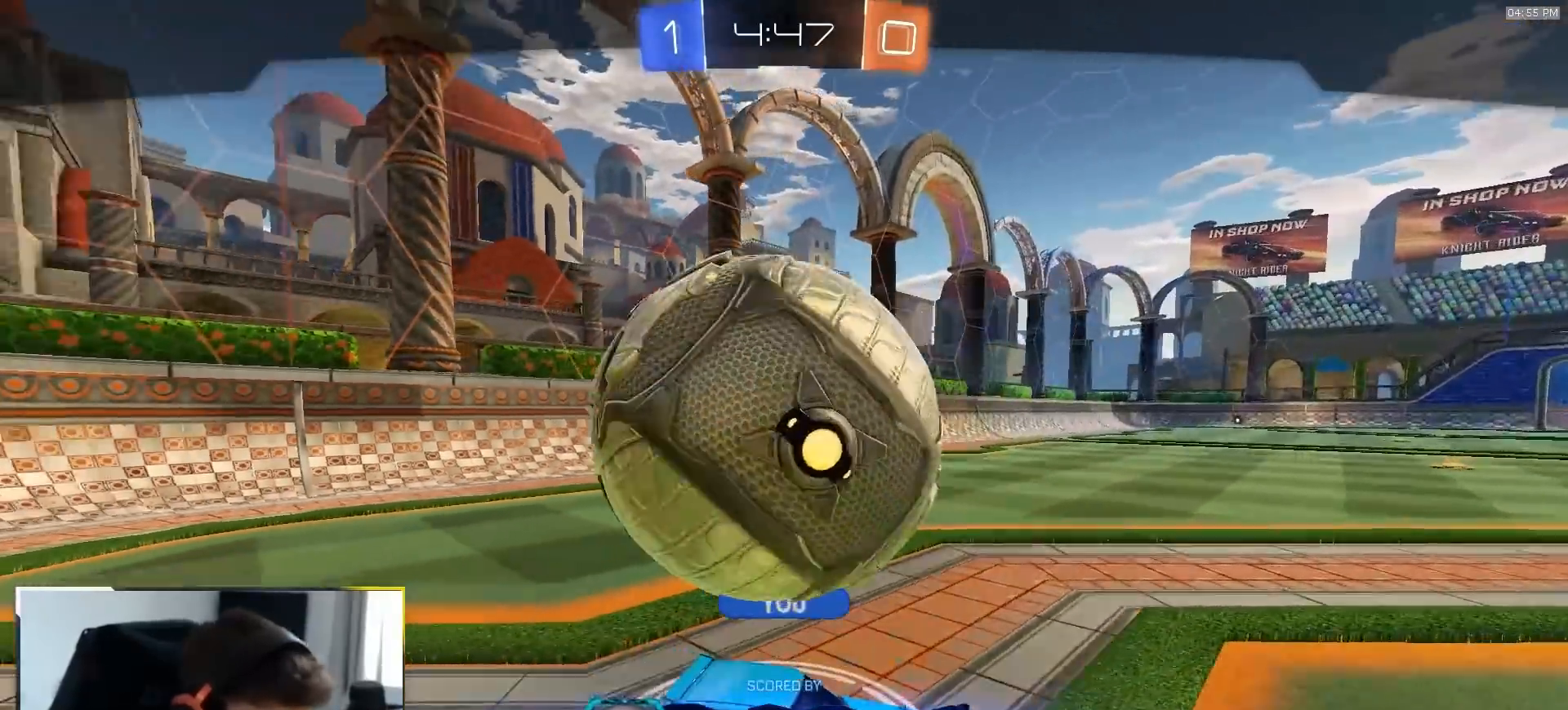
{"buttons": [], "left_stick": "center", "right_stick": "center", "events": []}
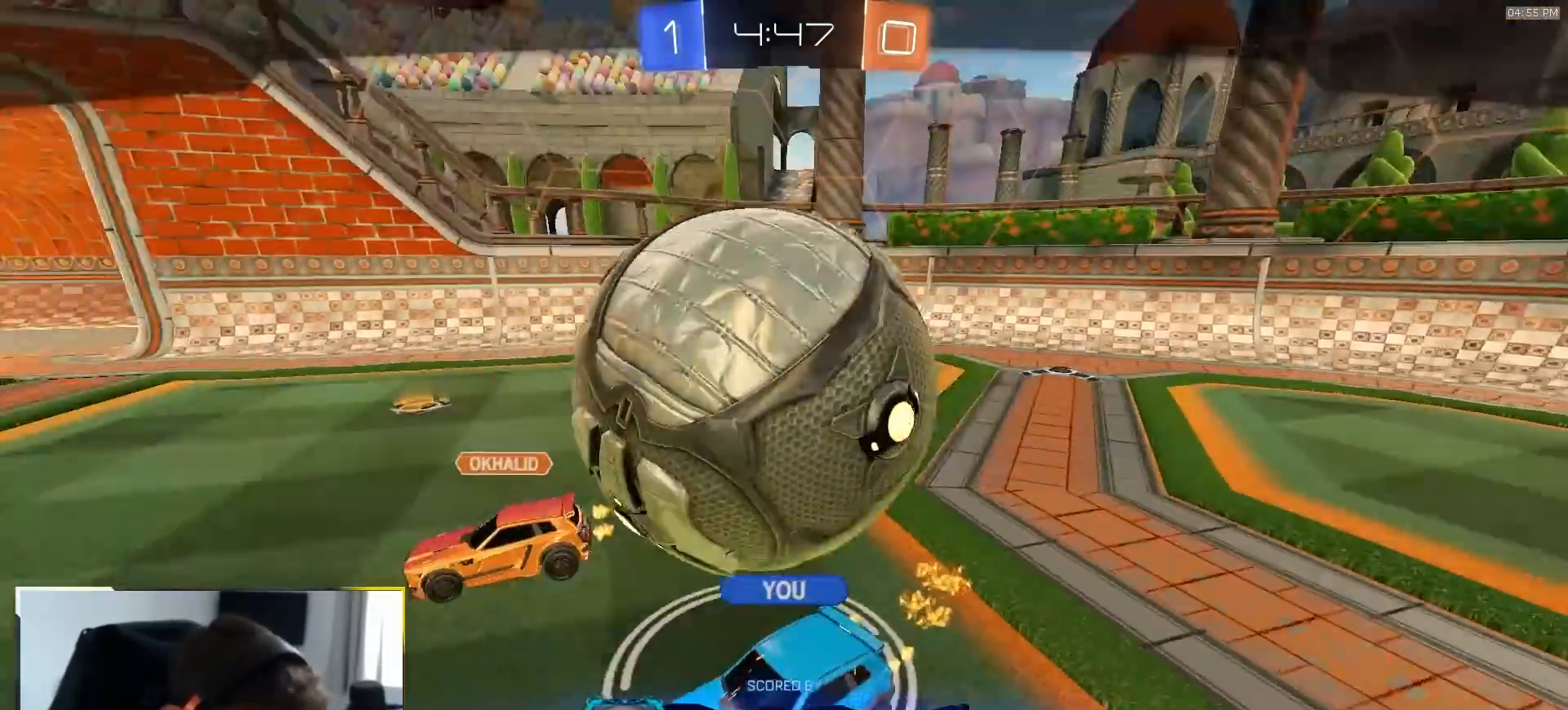
{"buttons": [], "left_stick": "center", "right_stick": "center", "events": [[300, "CROSS", "down"], [400, "CROSS", "up"]]}
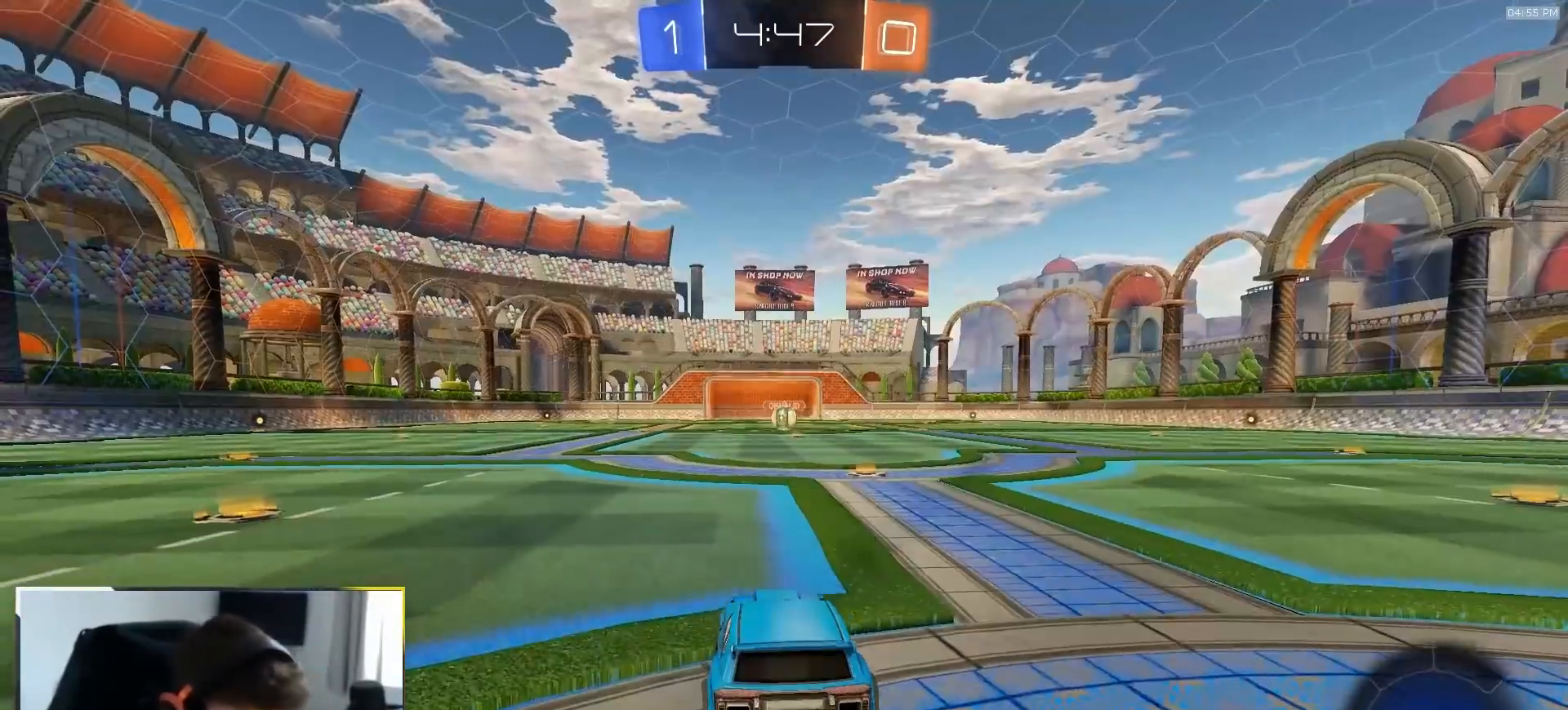
{"buttons": ["R1"], "left_stick": "center", "right_stick": "center", "events": [[467, "R1", "down"]]}
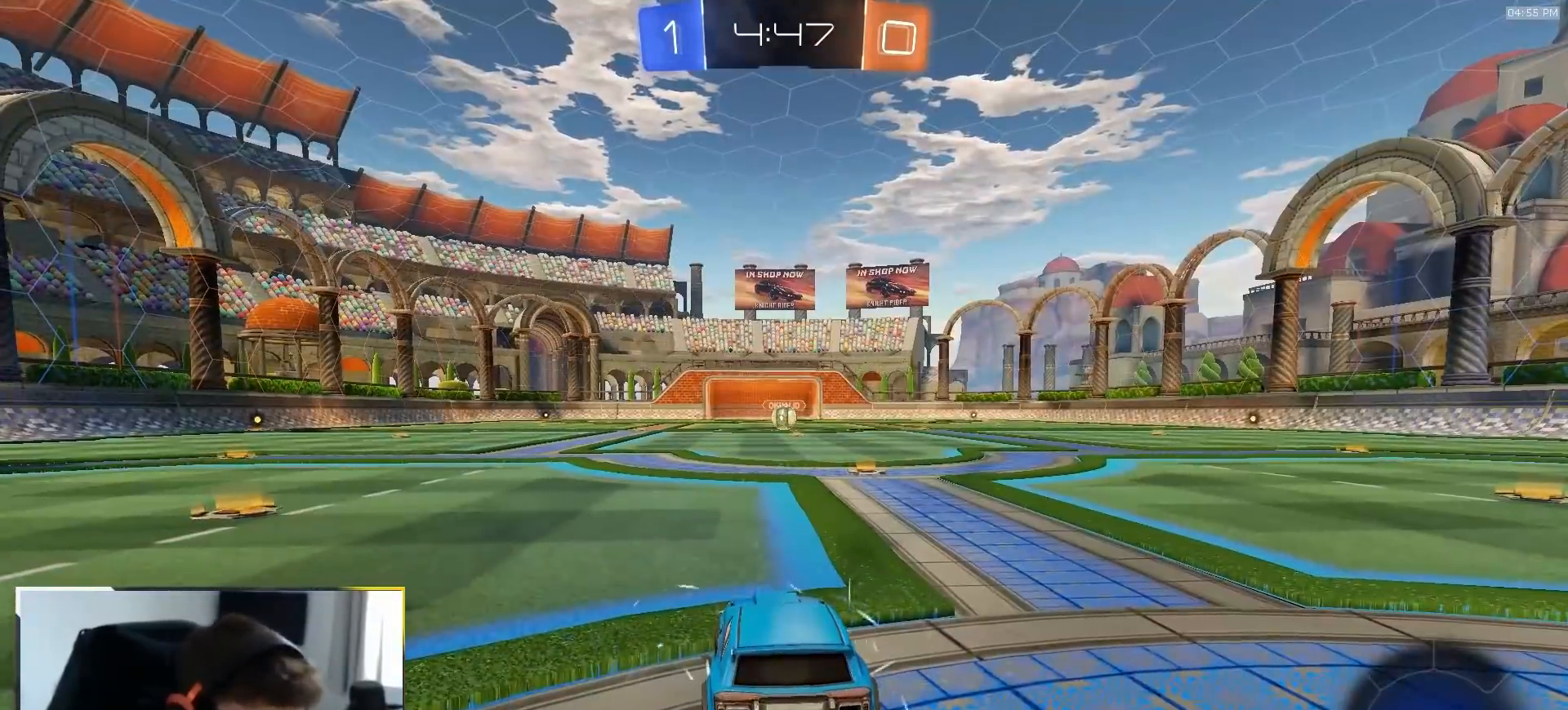
{"buttons": ["R1"], "left_stick": "center", "right_stick": "center", "events": []}
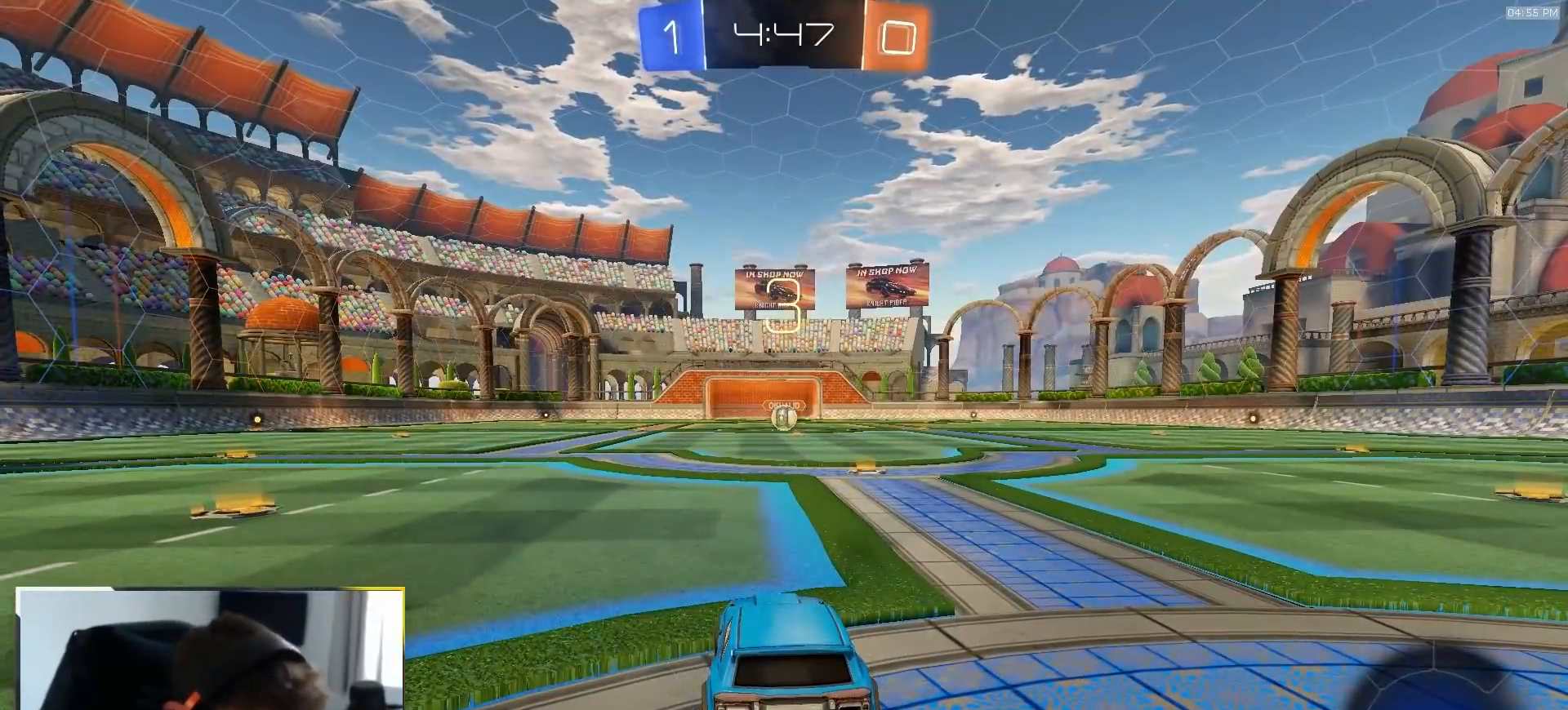
{"buttons": ["R1", "SELECT"], "left_stick": "center", "right_stick": "center", "events": [[217, "SELECT", "down"]]}